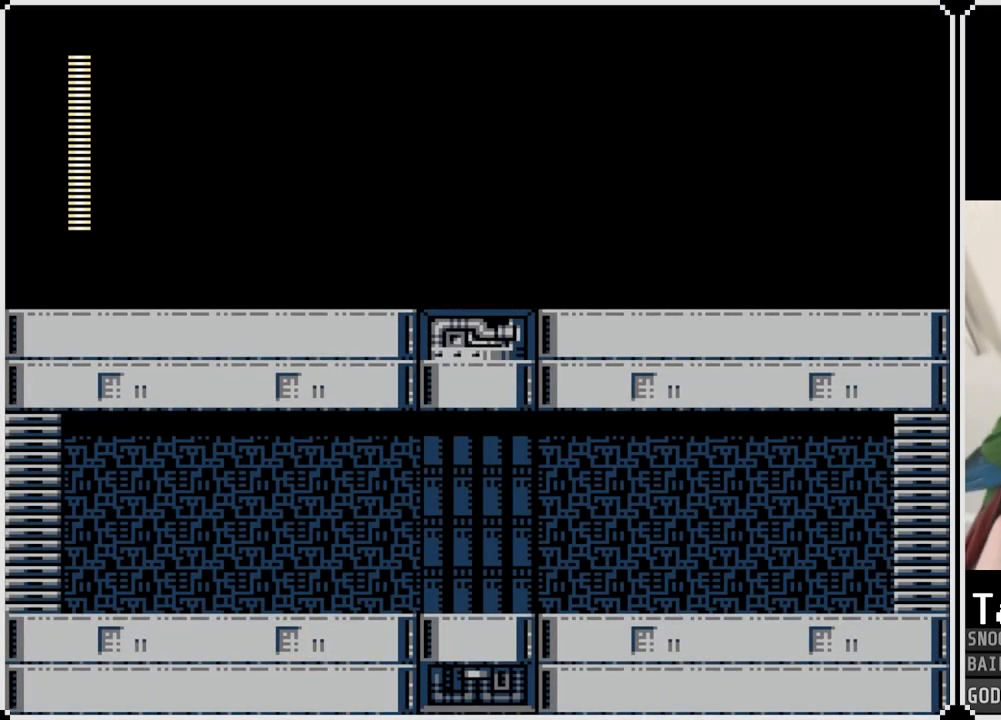
Gameplay with a controller (PlayStation layout); each line is a JSON object with the inputs held at the frame after it. "events" lists button and stick changes between this image and that frame as [ms after this image, input, new state], when the widget could be followed in between.
{"buttons": [], "left_stick": "center", "right_stick": "center", "events": []}
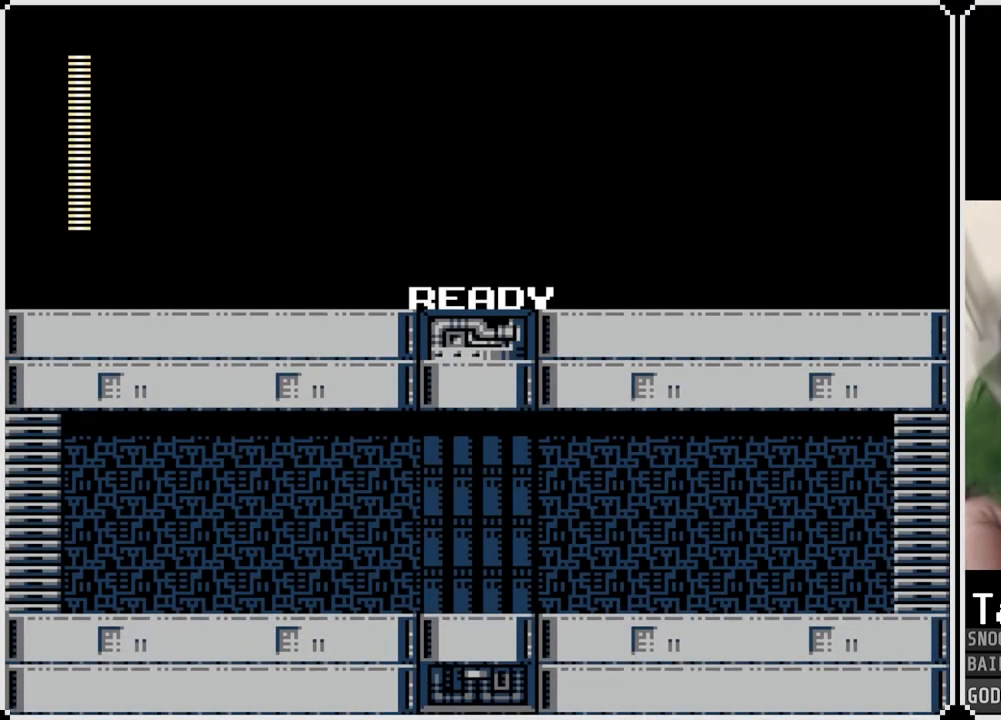
{"buttons": ["DPAD_RIGHT"], "left_stick": "center", "right_stick": "center", "events": [[134, "DPAD_RIGHT", "down"]]}
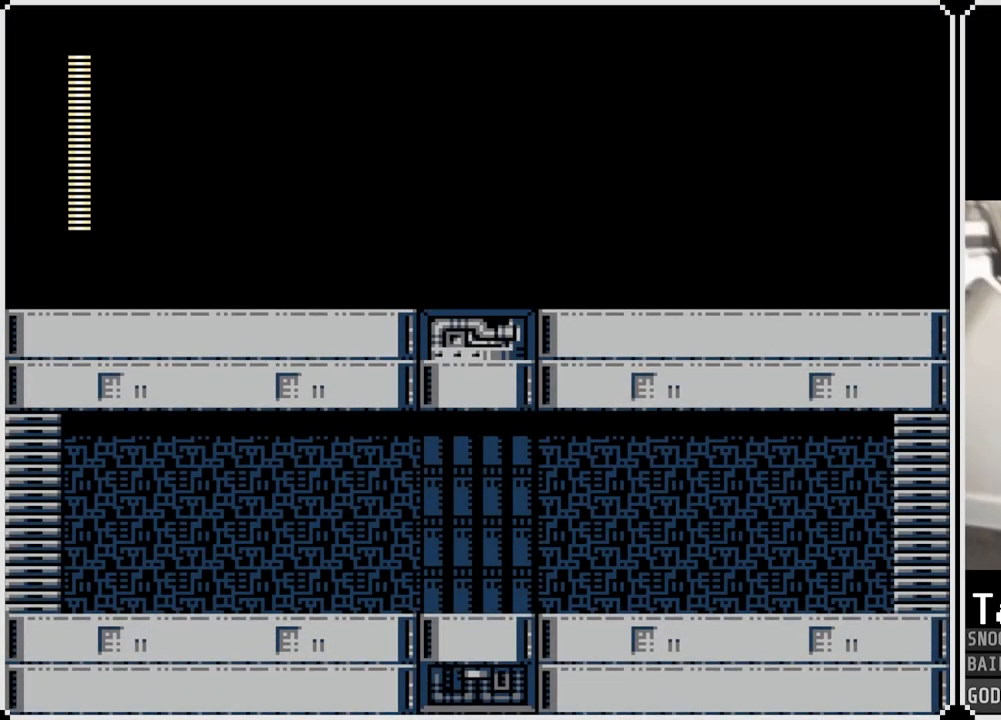
{"buttons": ["DPAD_RIGHT"], "left_stick": "center", "right_stick": "center", "events": []}
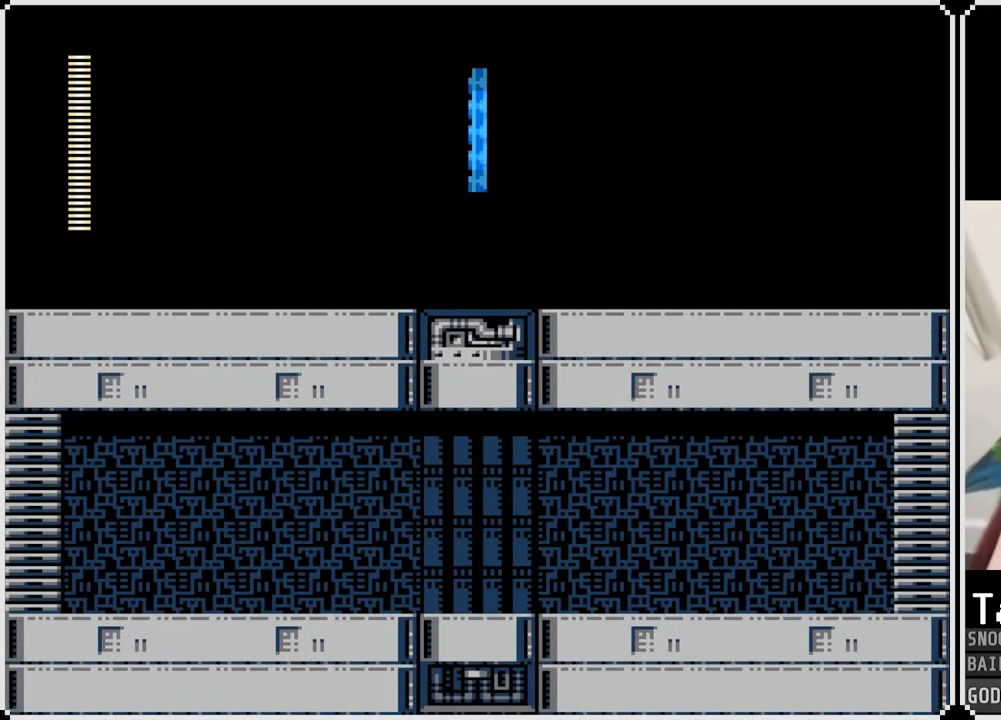
{"buttons": ["DPAD_RIGHT"], "left_stick": "center", "right_stick": "center", "events": []}
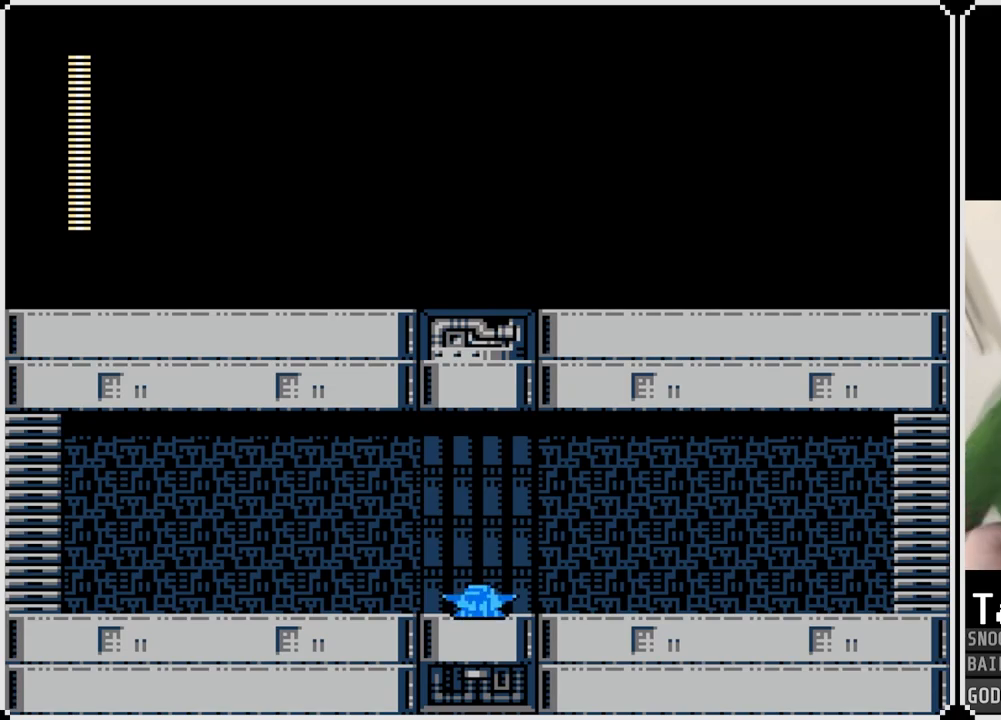
{"buttons": ["CROSS", "DPAD_RIGHT"], "left_stick": "center", "right_stick": "center", "events": [[200, "CROSS", "down"]]}
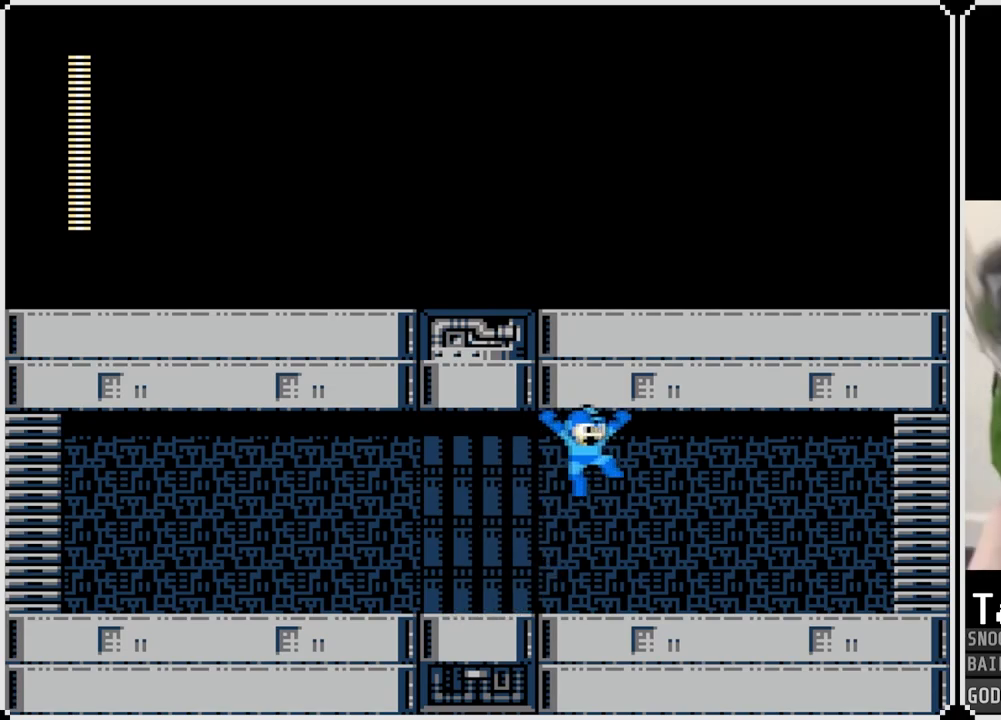
{"buttons": ["CROSS", "DPAD_RIGHT"], "left_stick": "center", "right_stick": "center", "events": [[67, "CROSS", "up"], [501, "CROSS", "down"]]}
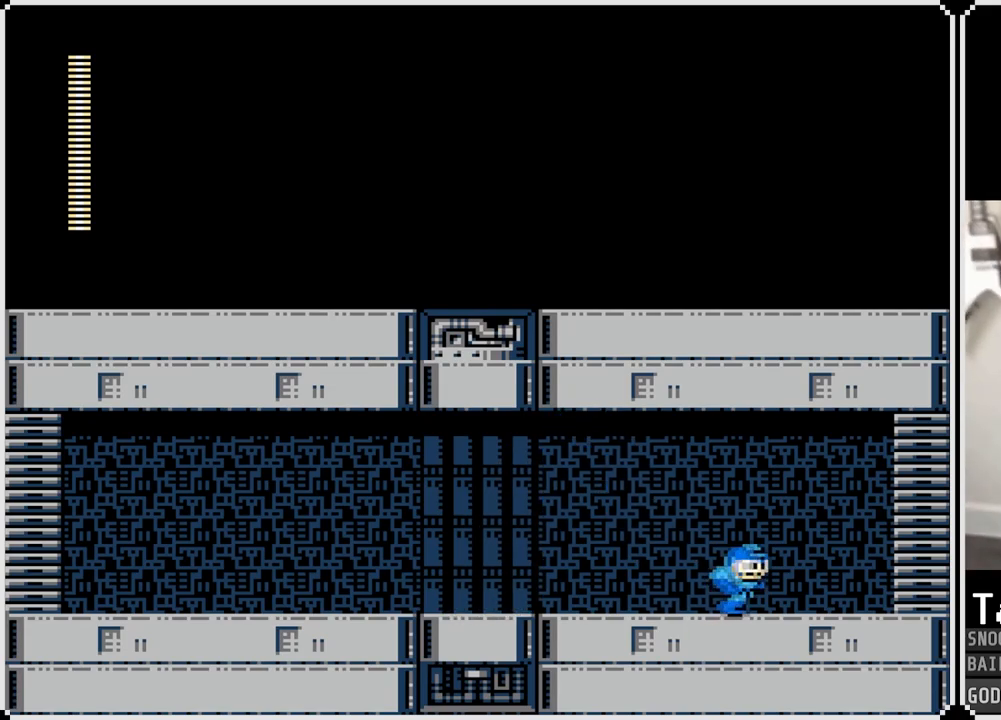
{"buttons": ["DPAD_RIGHT"], "left_stick": "center", "right_stick": "center", "events": [[483, "CROSS", "up"]]}
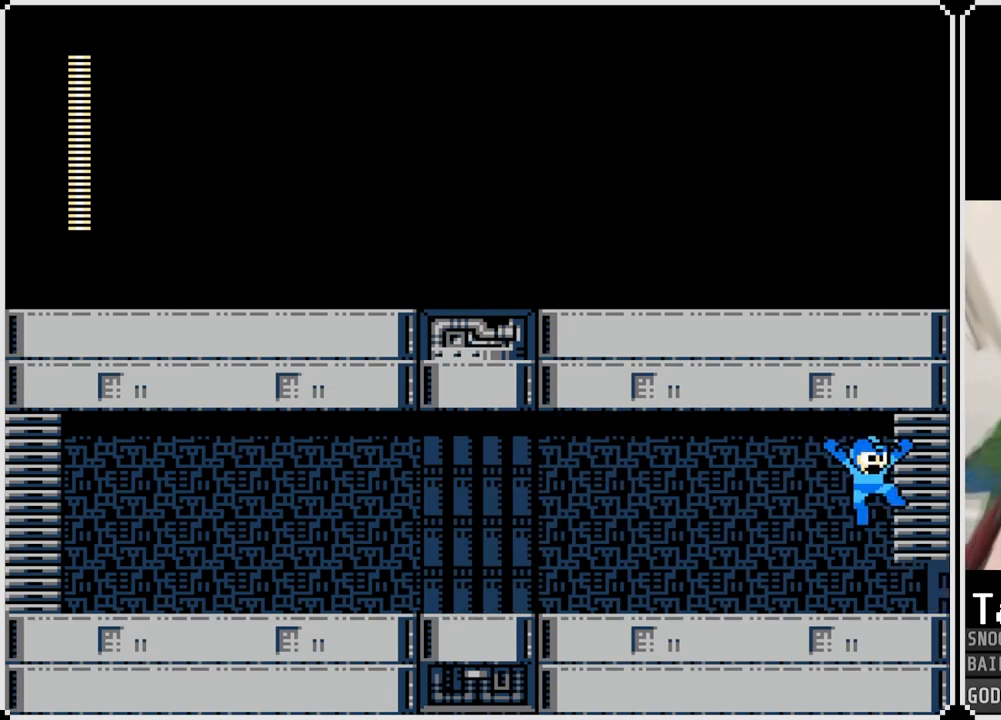
{"buttons": ["DPAD_RIGHT"], "left_stick": "center", "right_stick": "center", "events": []}
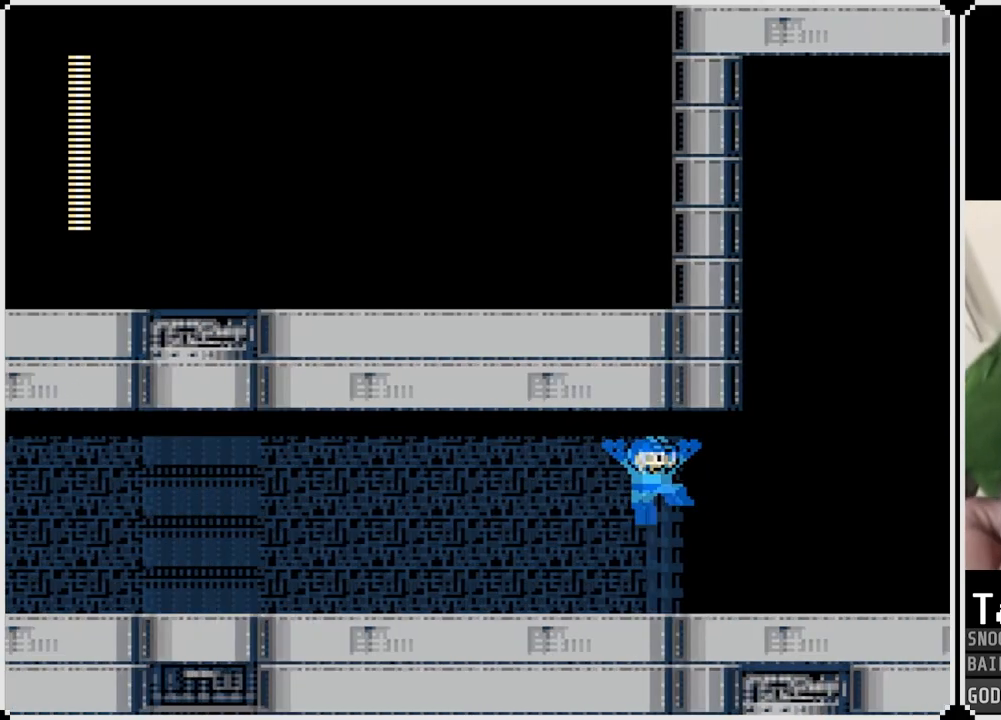
{"buttons": [], "left_stick": "center", "right_stick": "center", "events": [[283, "DPAD_RIGHT", "up"]]}
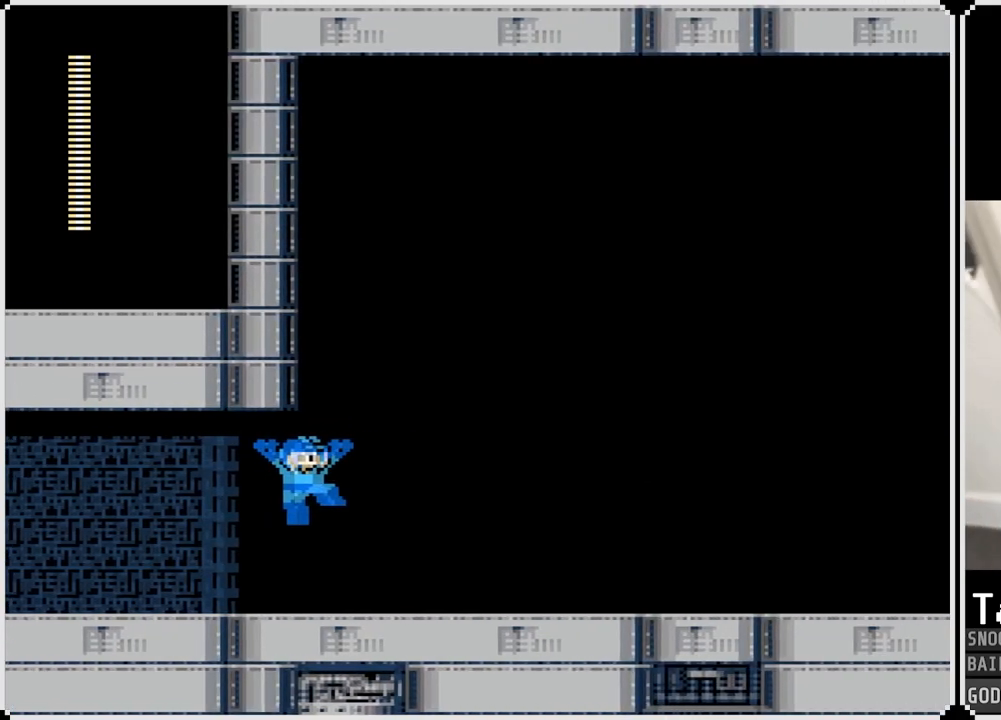
{"buttons": [], "left_stick": "center", "right_stick": "center", "events": []}
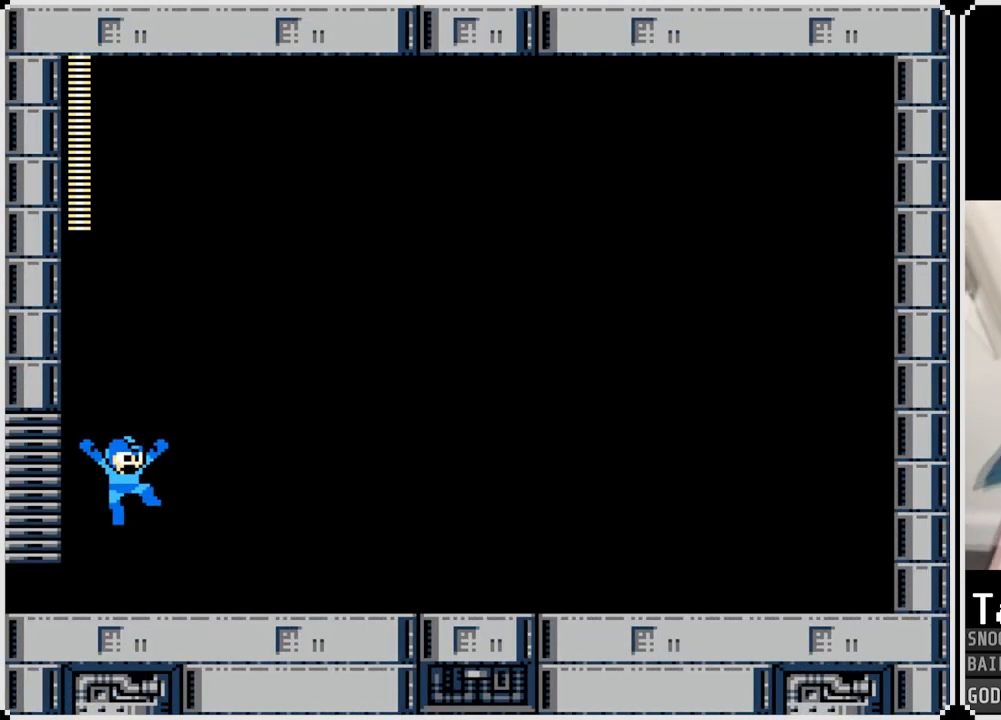
{"buttons": [], "left_stick": "center", "right_stick": "center", "events": []}
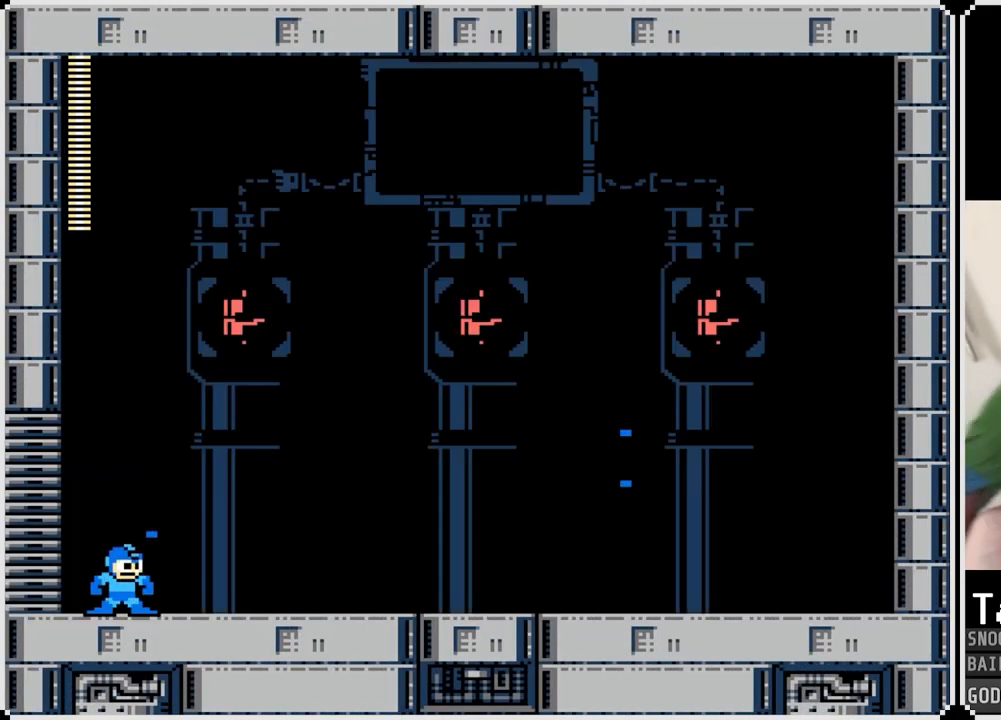
{"buttons": [], "left_stick": "center", "right_stick": "center", "events": []}
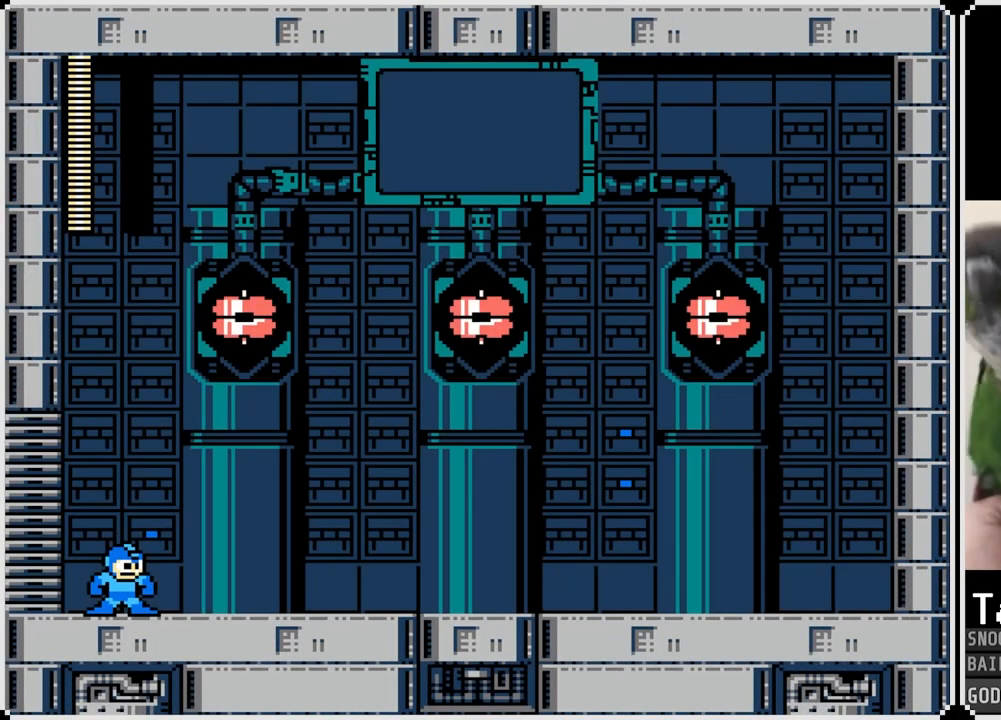
{"buttons": [], "left_stick": "center", "right_stick": "center", "events": []}
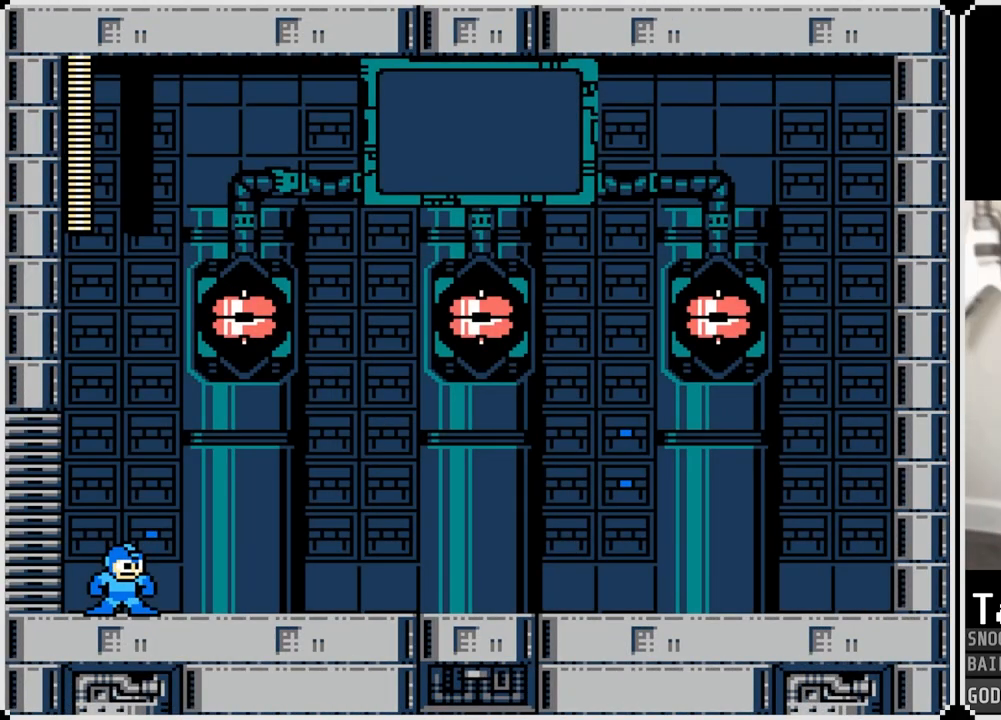
{"buttons": [], "left_stick": "center", "right_stick": "center", "events": []}
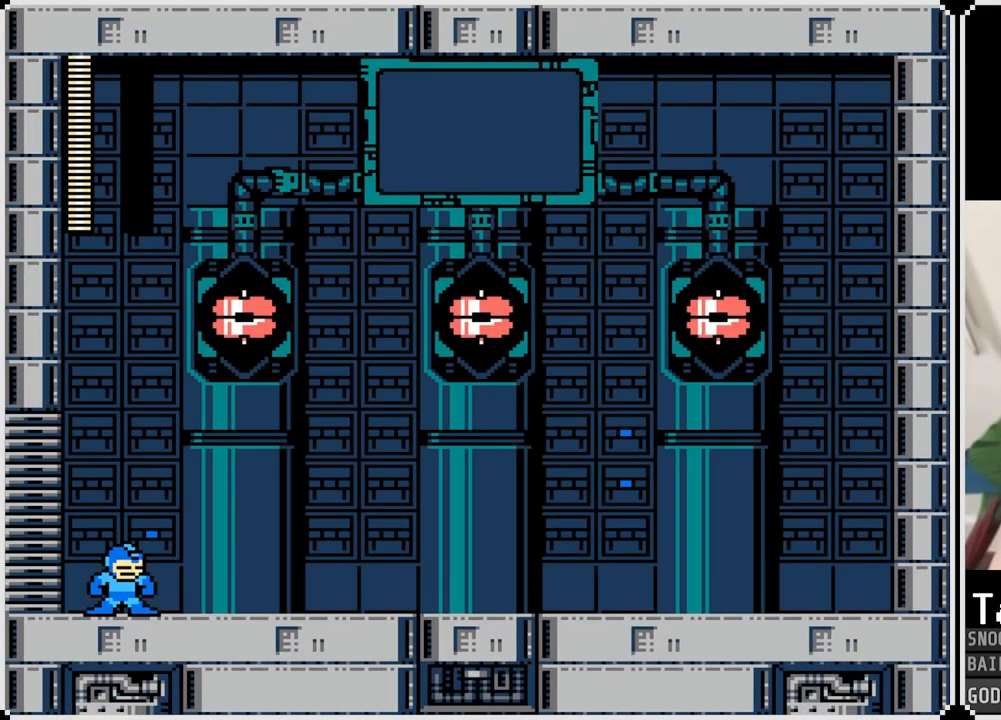
{"buttons": [], "left_stick": "center", "right_stick": "center", "events": []}
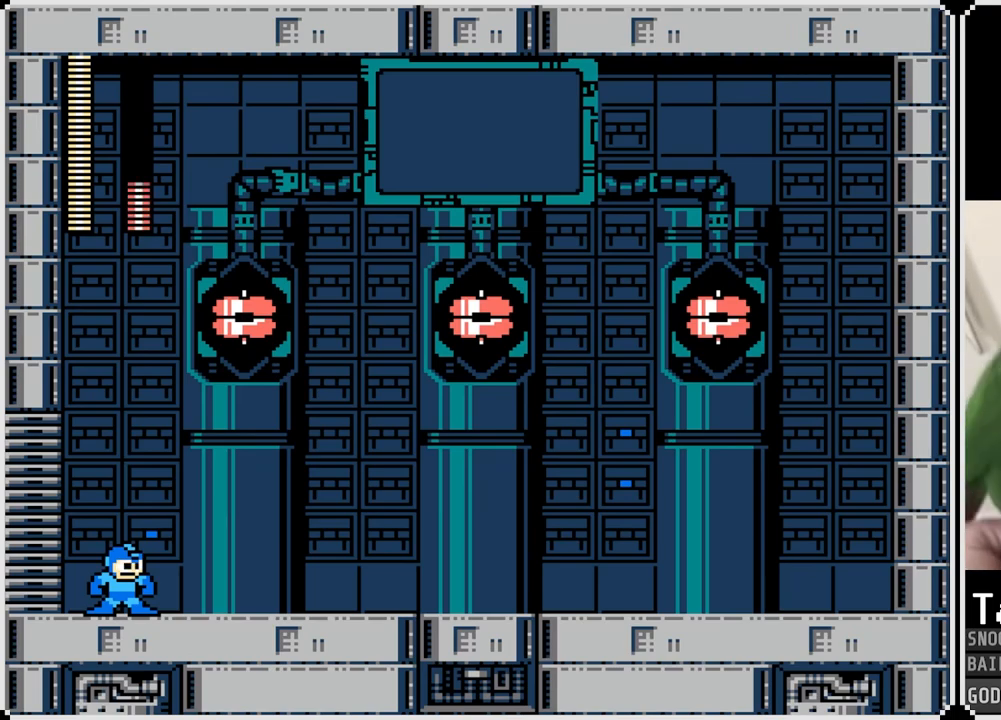
{"buttons": [], "left_stick": "center", "right_stick": "center", "events": []}
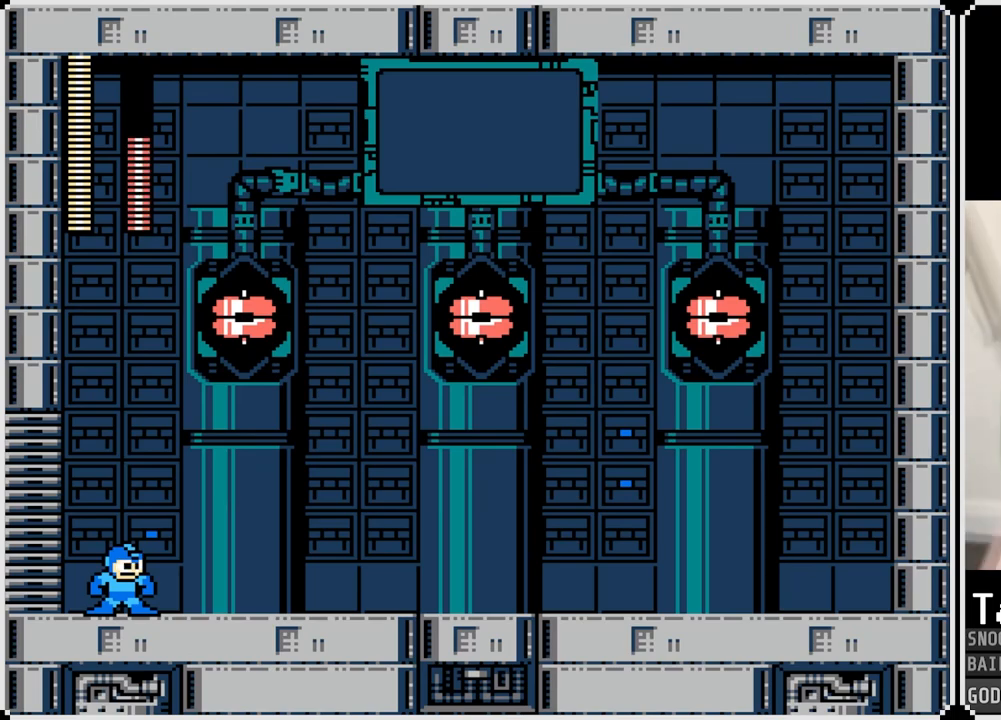
{"buttons": [], "left_stick": "center", "right_stick": "center", "events": []}
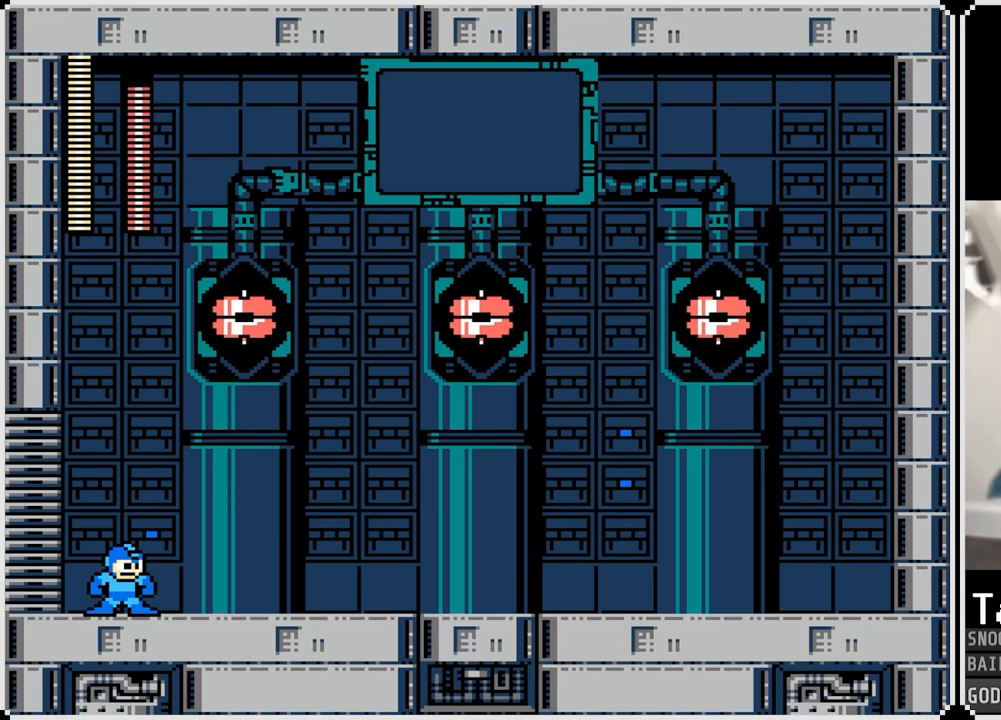
{"buttons": [], "left_stick": "center", "right_stick": "center", "events": []}
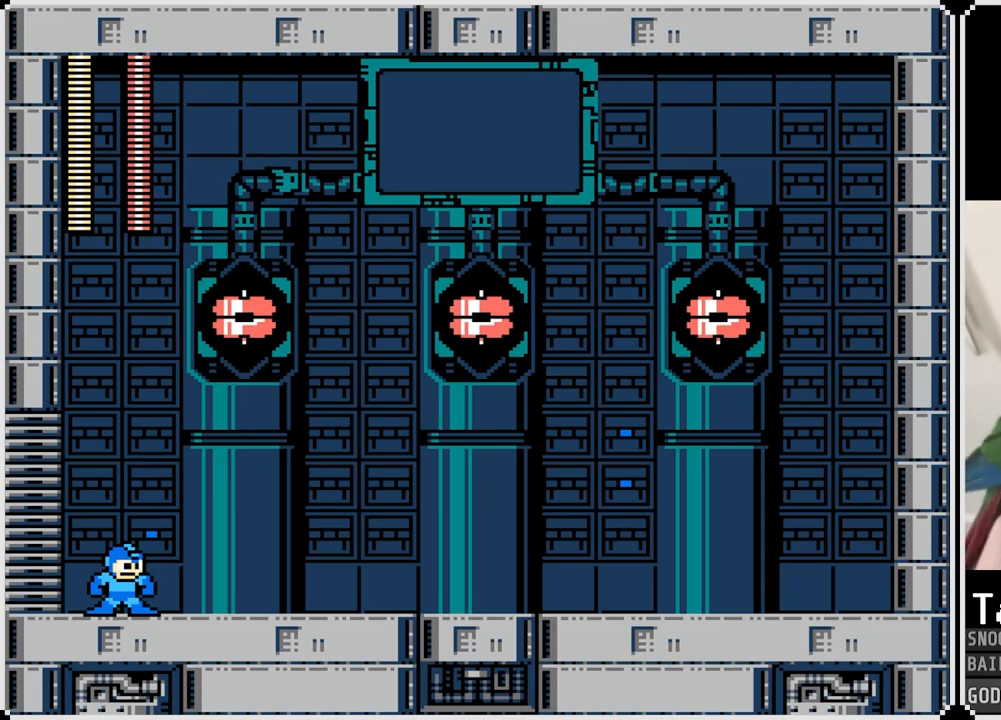
{"buttons": ["DPAD_RIGHT"], "left_stick": "center", "right_stick": "center", "events": [[300, "DPAD_RIGHT", "down"]]}
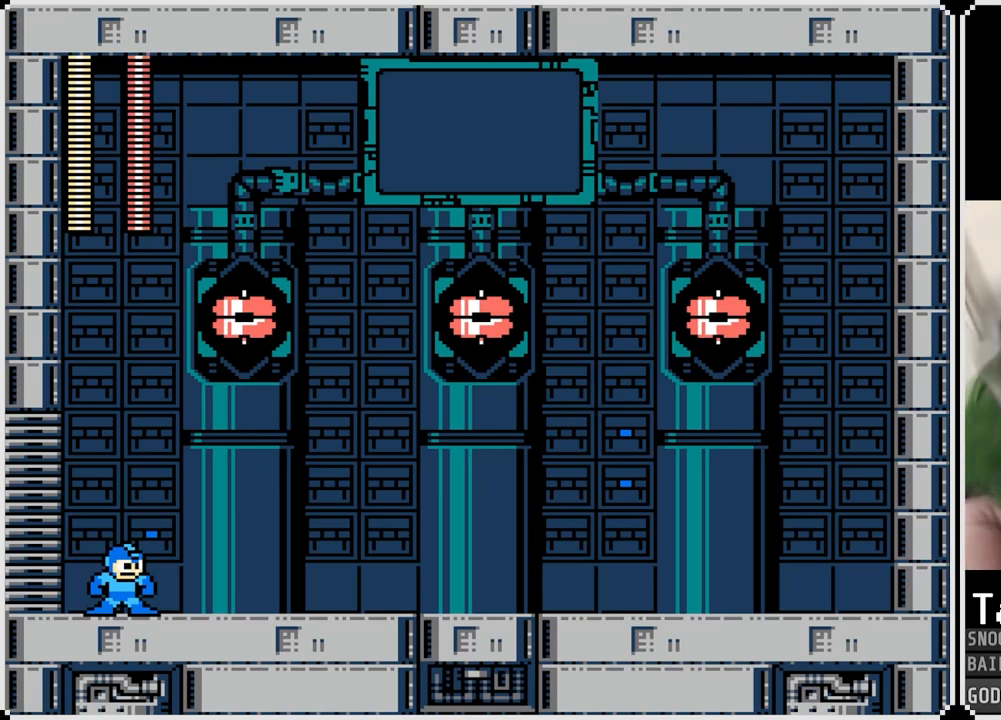
{"buttons": ["DPAD_RIGHT"], "left_stick": "center", "right_stick": "center", "events": []}
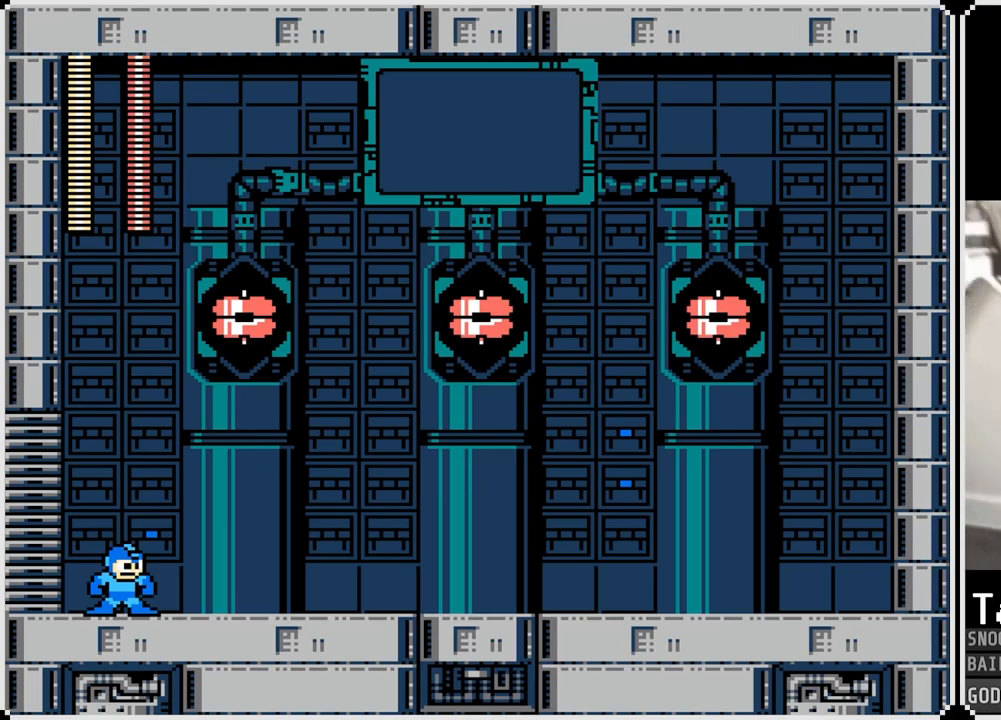
{"buttons": ["DPAD_RIGHT"], "left_stick": "center", "right_stick": "center", "events": []}
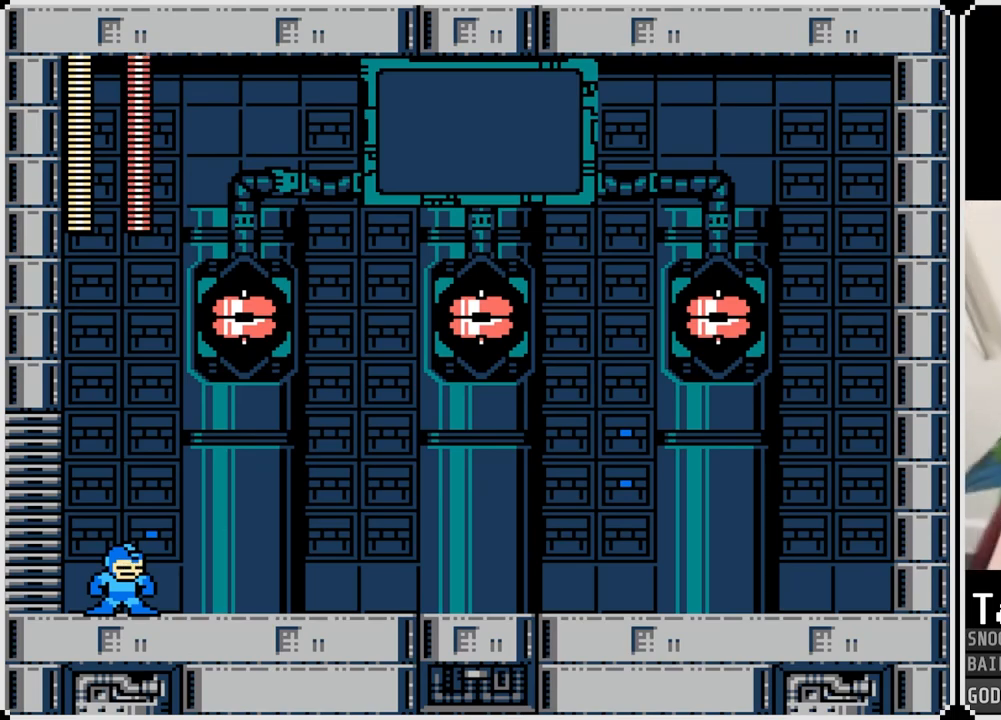
{"buttons": ["DPAD_RIGHT"], "left_stick": "center", "right_stick": "center", "events": []}
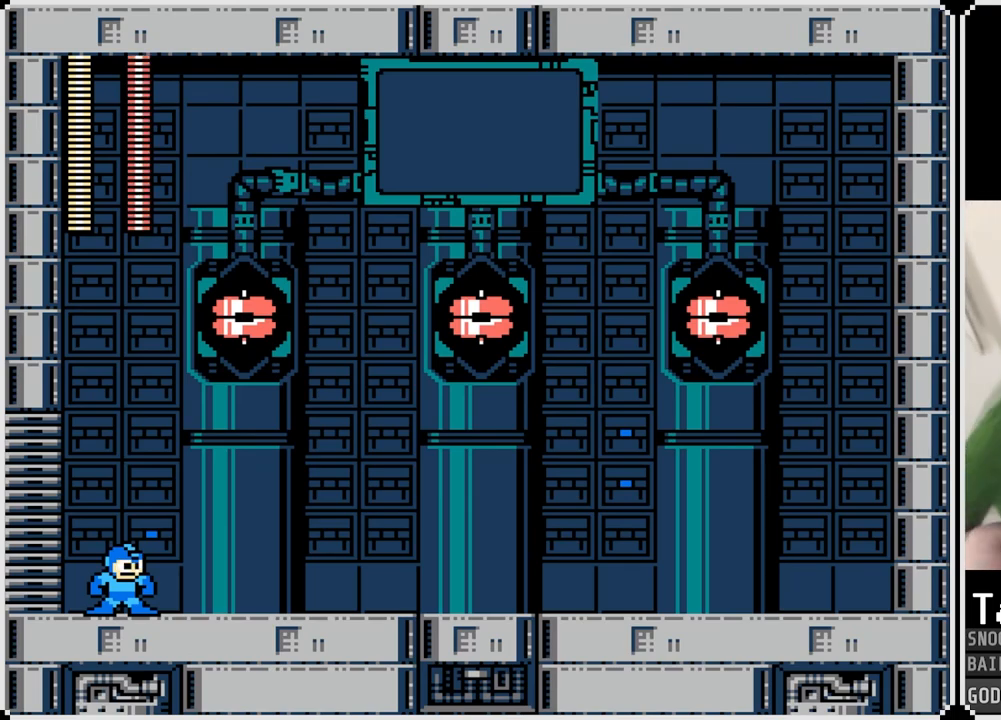
{"buttons": ["DPAD_RIGHT"], "left_stick": "center", "right_stick": "center", "events": []}
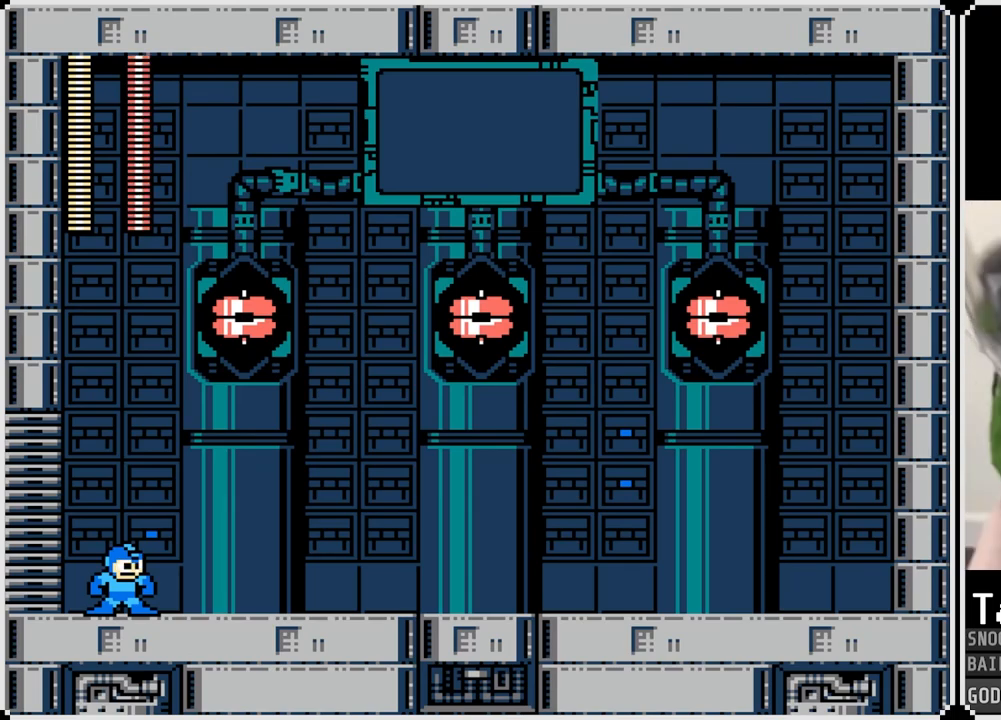
{"buttons": ["DPAD_RIGHT"], "left_stick": "center", "right_stick": "center", "events": []}
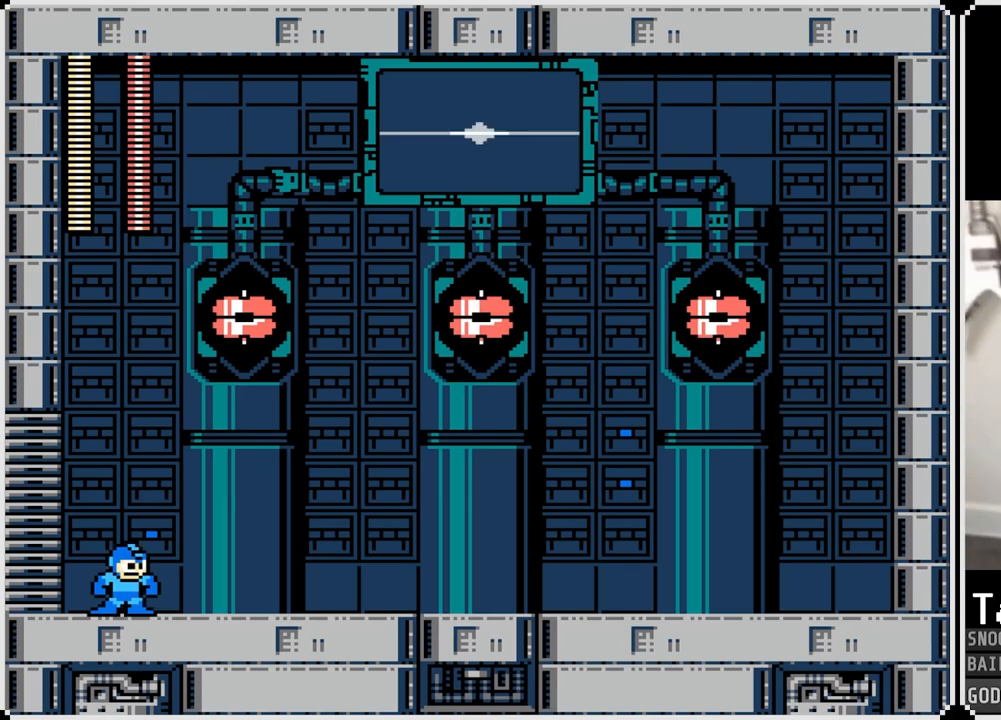
{"buttons": ["DPAD_RIGHT"], "left_stick": "center", "right_stick": "center", "events": []}
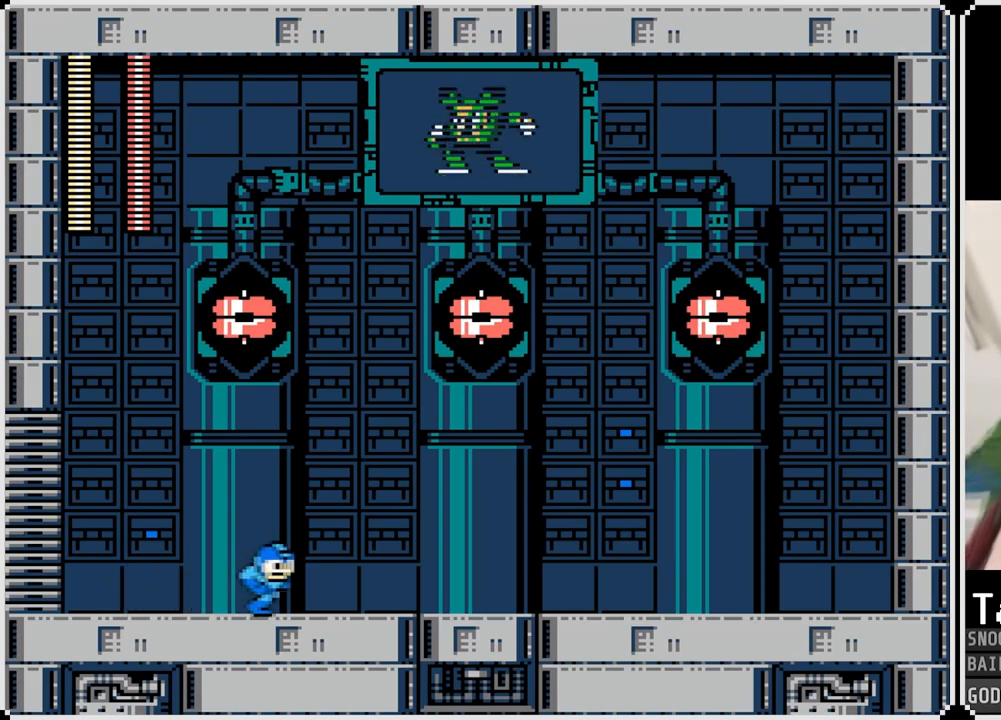
{"buttons": [], "left_stick": "center", "right_stick": "center", "events": [[201, "DPAD_RIGHT", "up"]]}